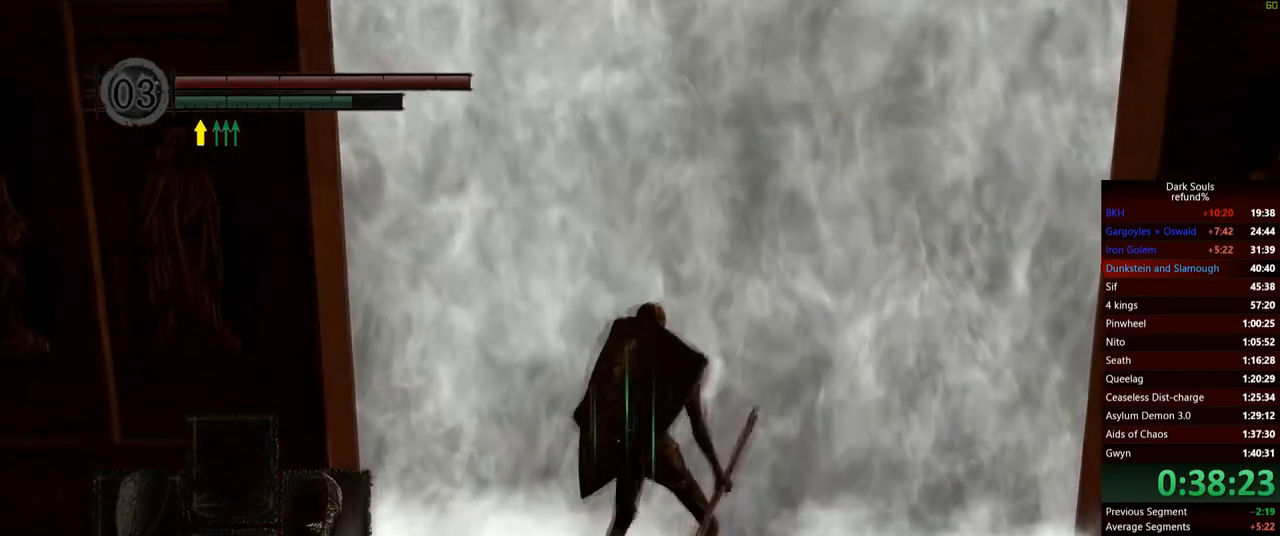
Gameplay with a controller (Xbox layout); each line is a JSON object with the inputs held at the frame after it. "events" lists button and stick changes between this image and that frame as [ms after this image, input, new state], when the widget could be followed in between. Not read: L3.
{"buttons": [], "left_stick": "up", "right_stick": "center", "events": []}
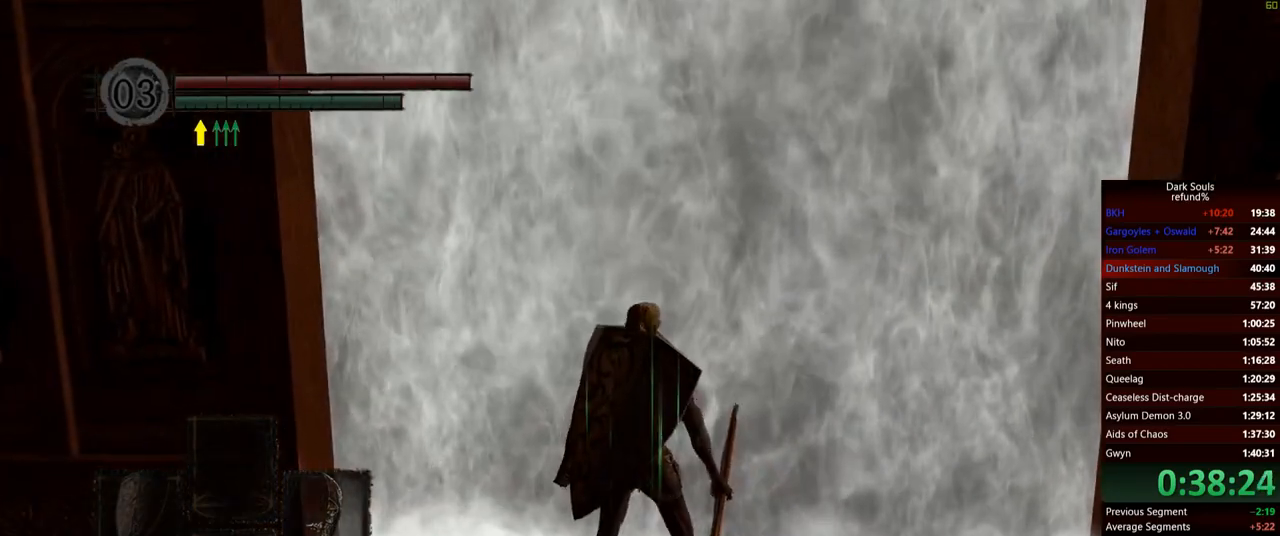
{"buttons": [], "left_stick": "center", "right_stick": "center", "events": [[284, "left_stick", "center"]]}
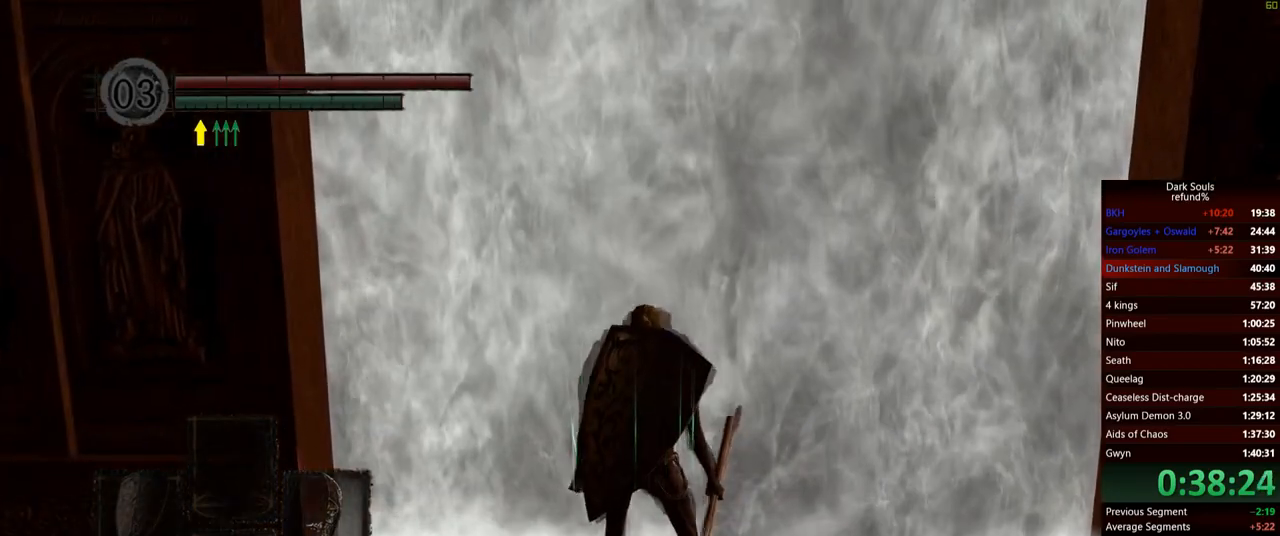
{"buttons": [], "left_stick": "center", "right_stick": "center", "events": []}
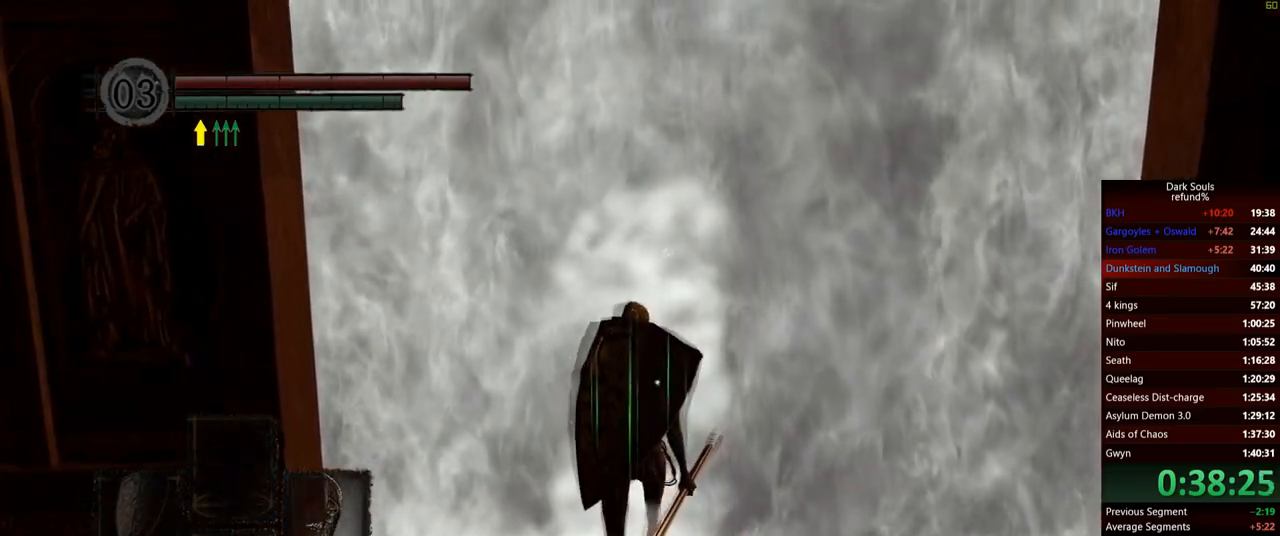
{"buttons": [], "left_stick": "center", "right_stick": "center", "events": []}
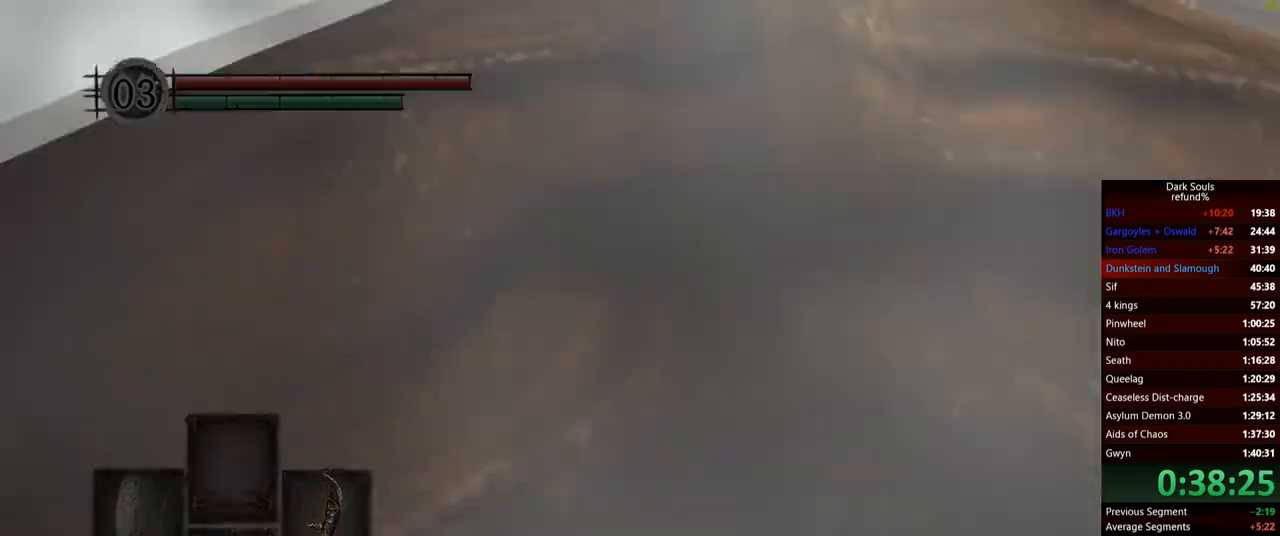
{"buttons": [], "left_stick": "center", "right_stick": "center", "events": []}
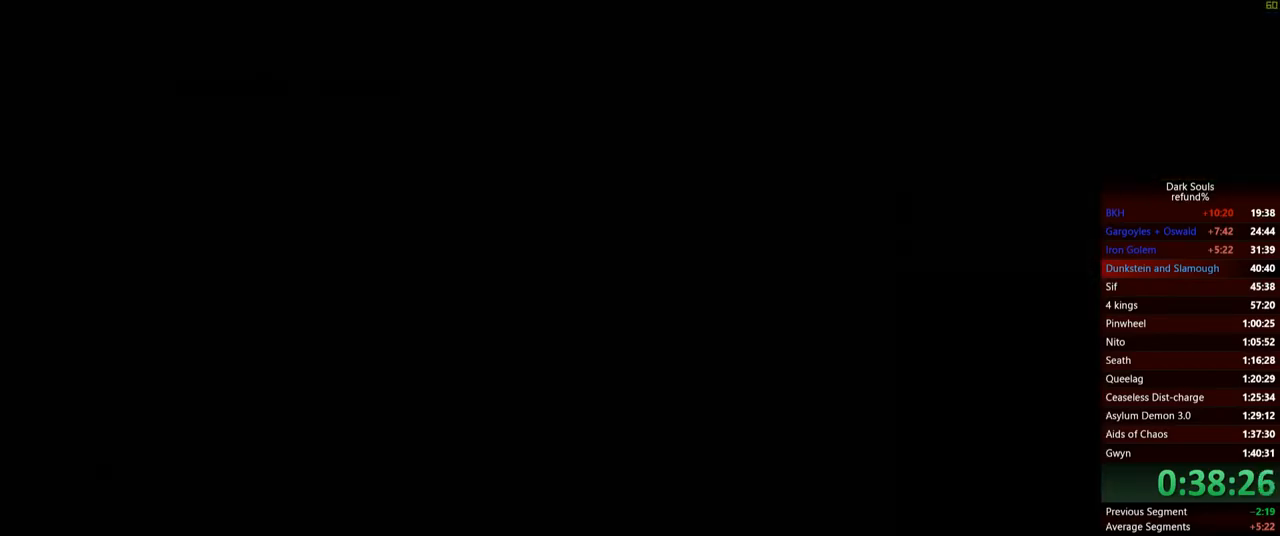
{"buttons": ["START"], "left_stick": "center", "right_stick": "center", "events": [[400, "START", "down"]]}
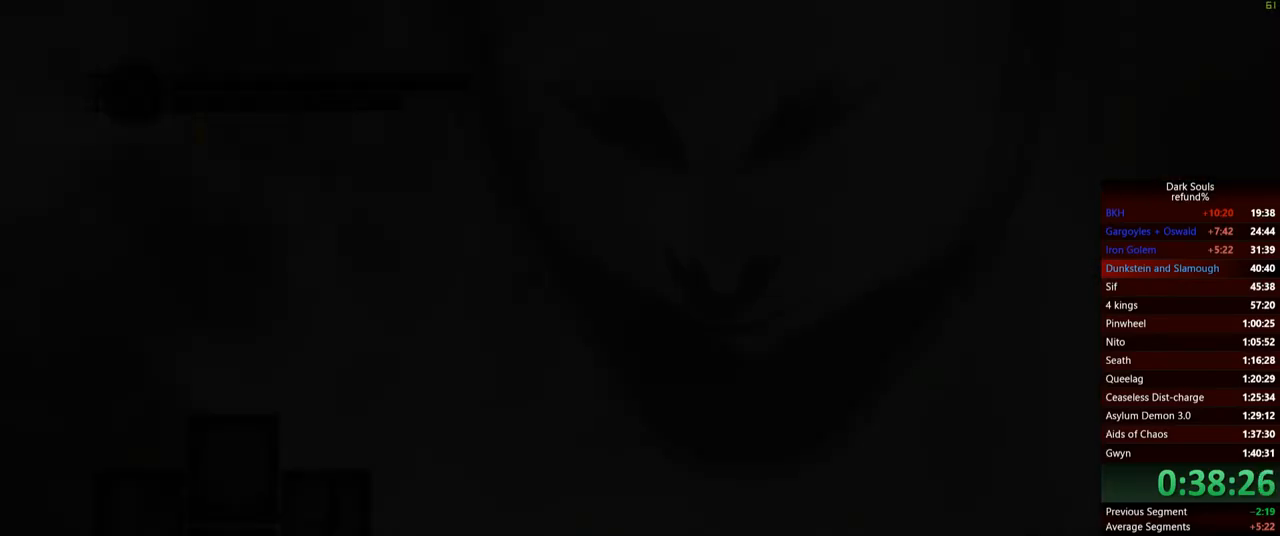
{"buttons": [], "left_stick": "up", "right_stick": "center", "events": [[17, "START", "up"], [67, "left_stick", "up"]]}
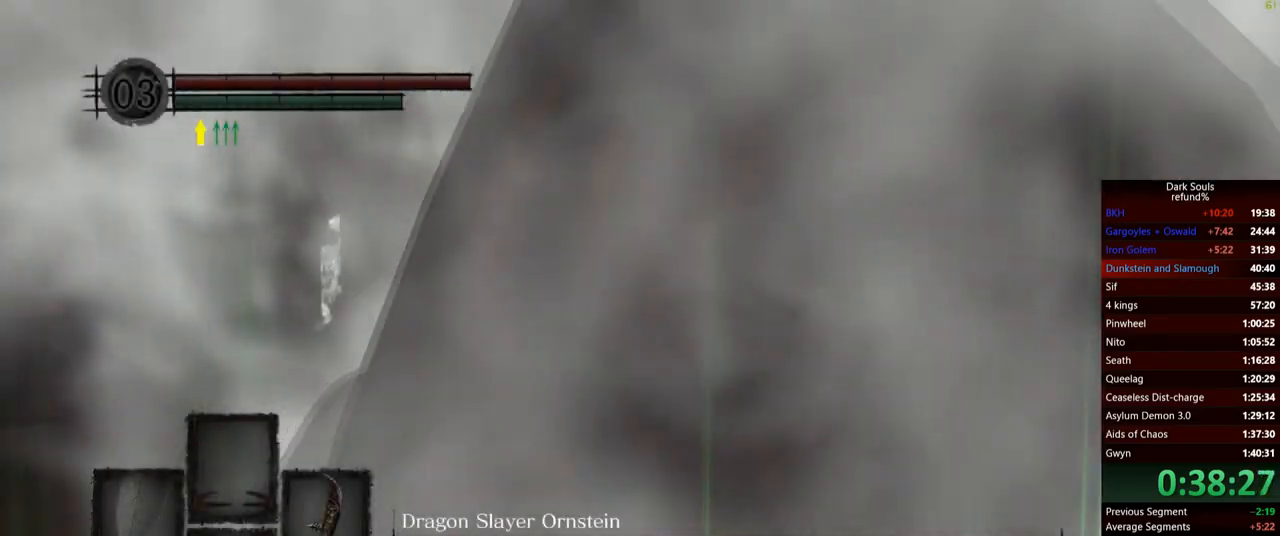
{"buttons": [], "left_stick": "up", "right_stick": "center", "events": []}
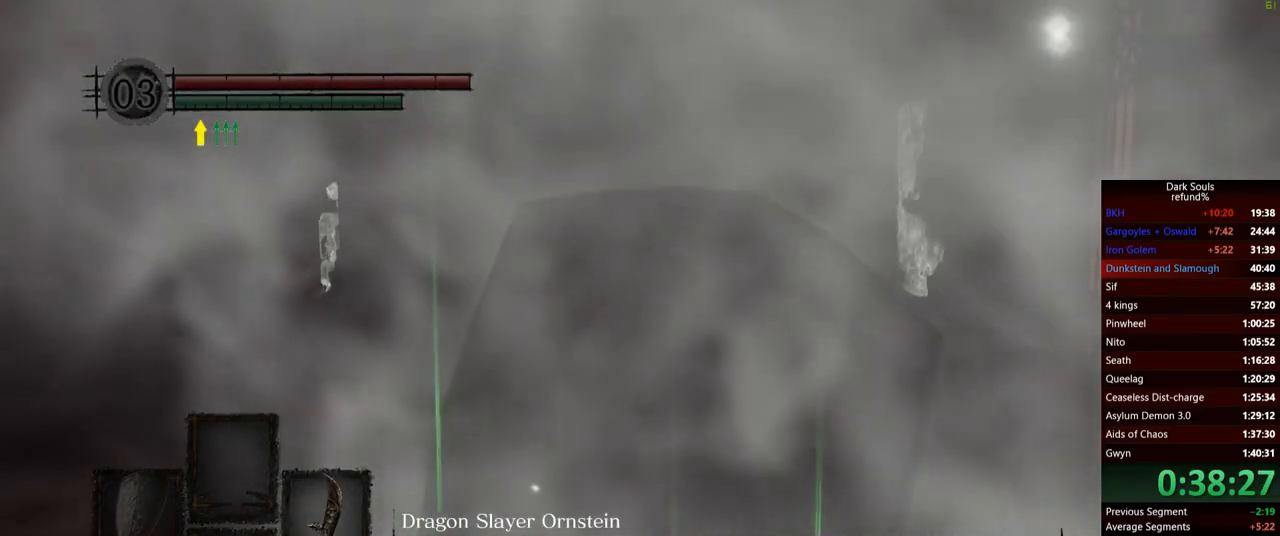
{"buttons": [], "left_stick": "up", "right_stick": "center", "events": []}
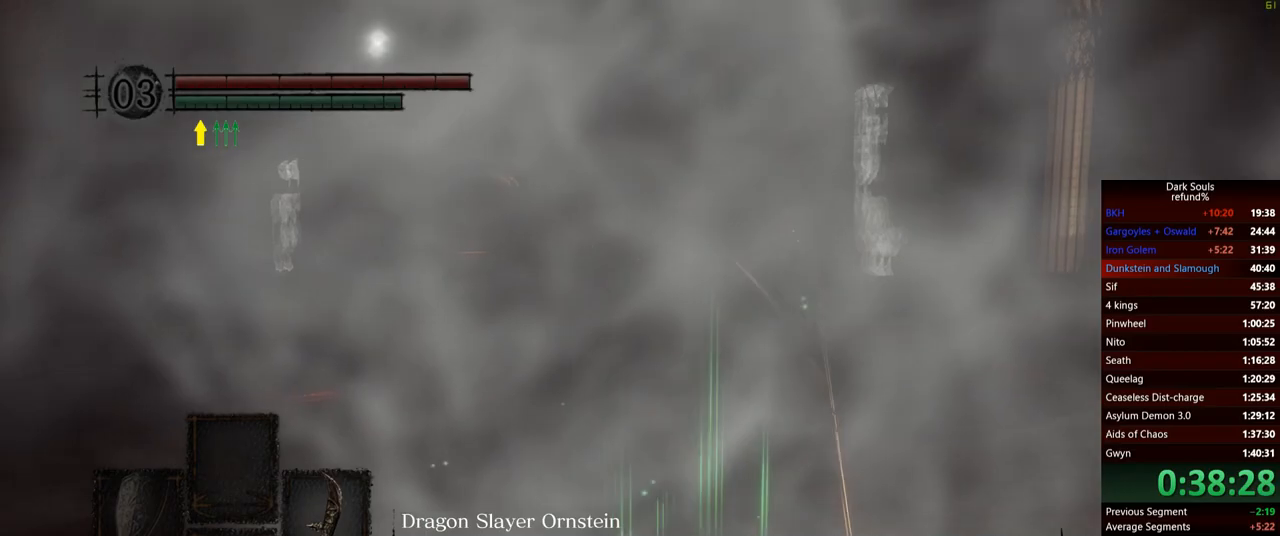
{"buttons": [], "left_stick": "up-right", "right_stick": "center", "events": [[33, "right_stick", "down"], [150, "right_stick", "center"], [417, "left_stick", "up-right"]]}
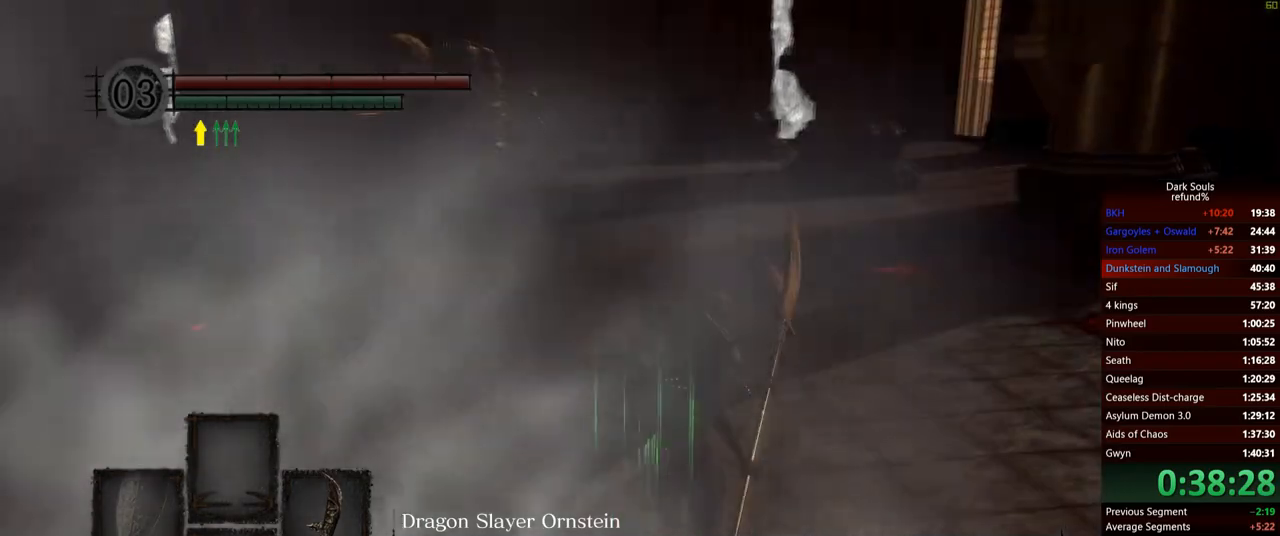
{"buttons": [], "left_stick": "right", "right_stick": "left", "events": [[267, "left_stick", "right"], [468, "right_stick", "left"]]}
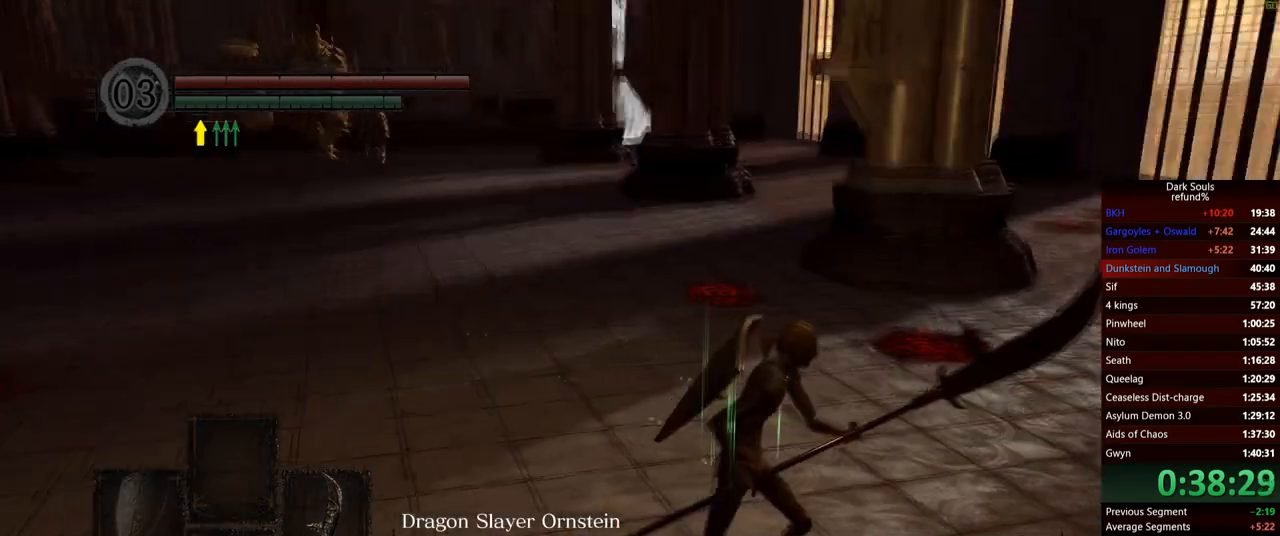
{"buttons": [], "left_stick": "left", "right_stick": "center", "events": [[267, "right_stick", "center"], [283, "left_stick", "up"], [417, "left_stick", "left"]]}
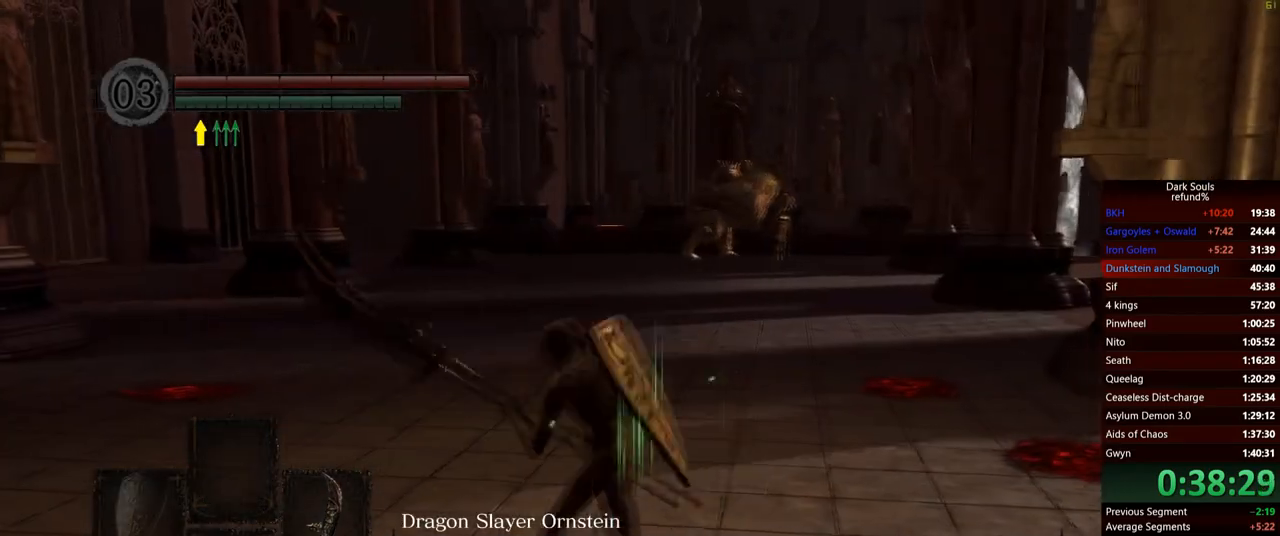
{"buttons": [], "left_stick": "left", "right_stick": "center", "events": [[151, "right_stick", "right"], [401, "right_stick", "center"]]}
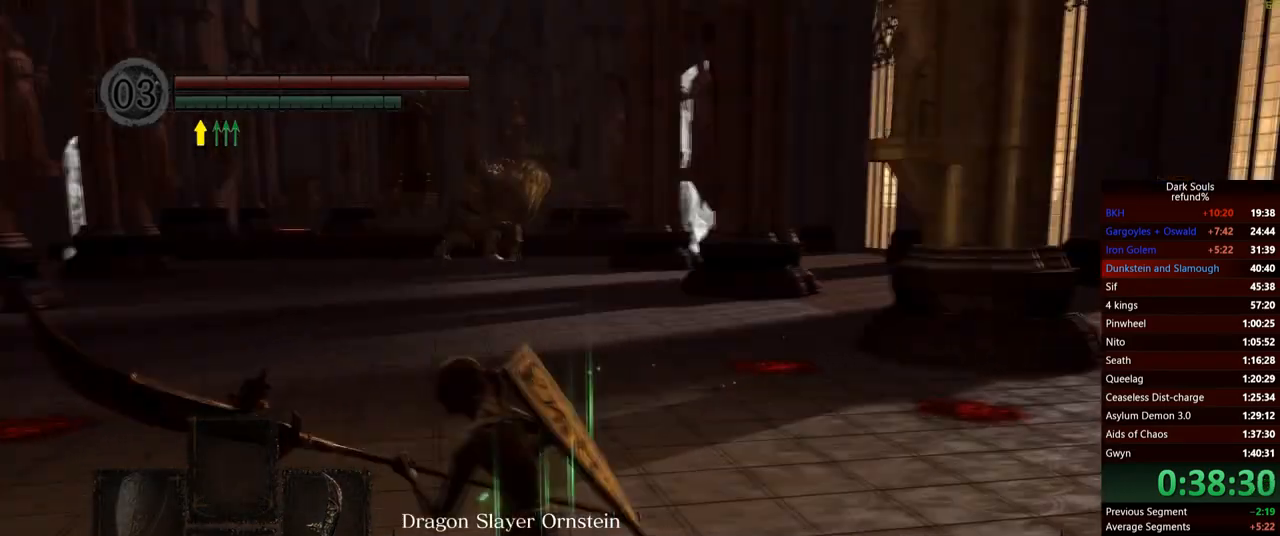
{"buttons": [], "left_stick": "left", "right_stick": "center", "events": []}
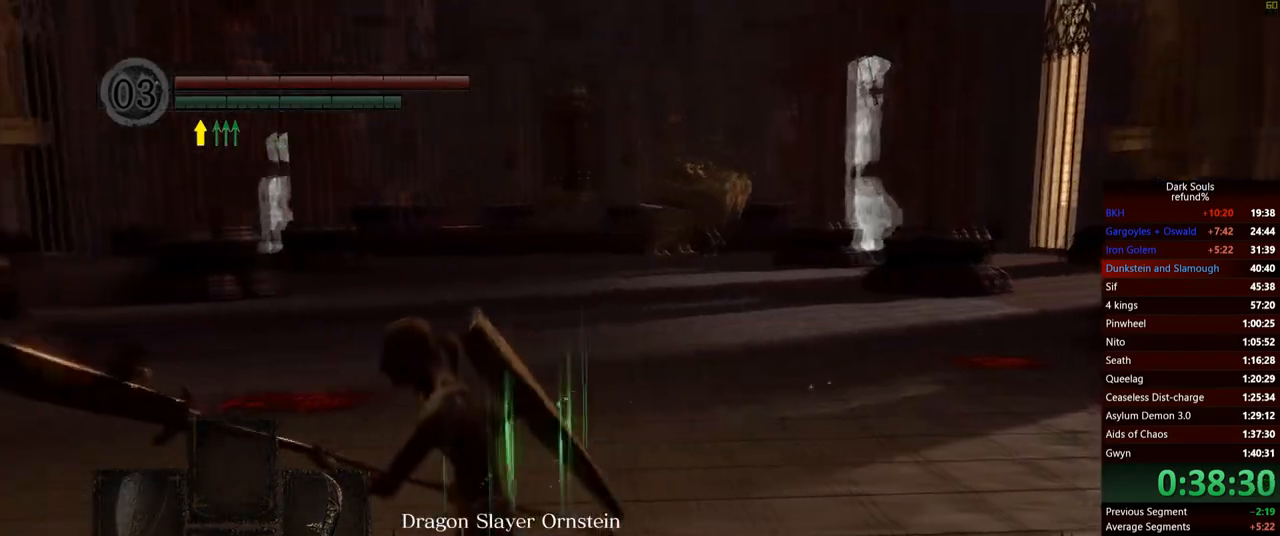
{"buttons": [], "left_stick": "left", "right_stick": "center", "events": [[50, "right_stick", "right"], [367, "right_stick", "center"]]}
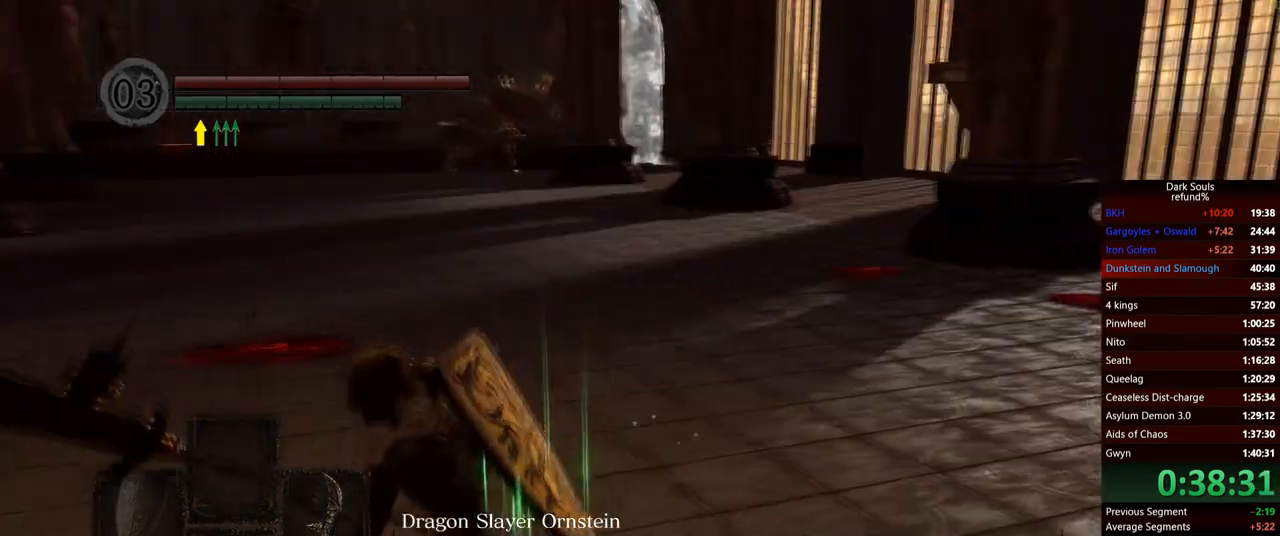
{"buttons": [], "left_stick": "down-left", "right_stick": "center", "events": [[200, "right_stick", "right"], [367, "right_stick", "center"], [384, "left_stick", "down-left"]]}
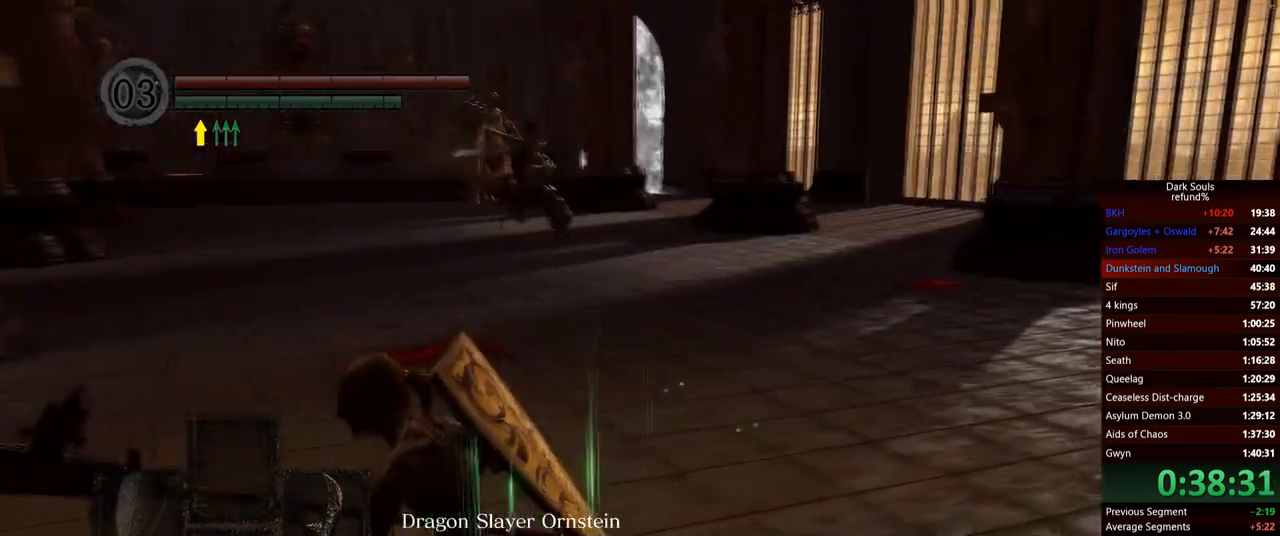
{"buttons": ["B"], "left_stick": "up-right", "right_stick": "center", "events": [[251, "left_stick", "up-left"], [301, "left_stick", "up"], [417, "left_stick", "up-right"], [451, "B", "down"]]}
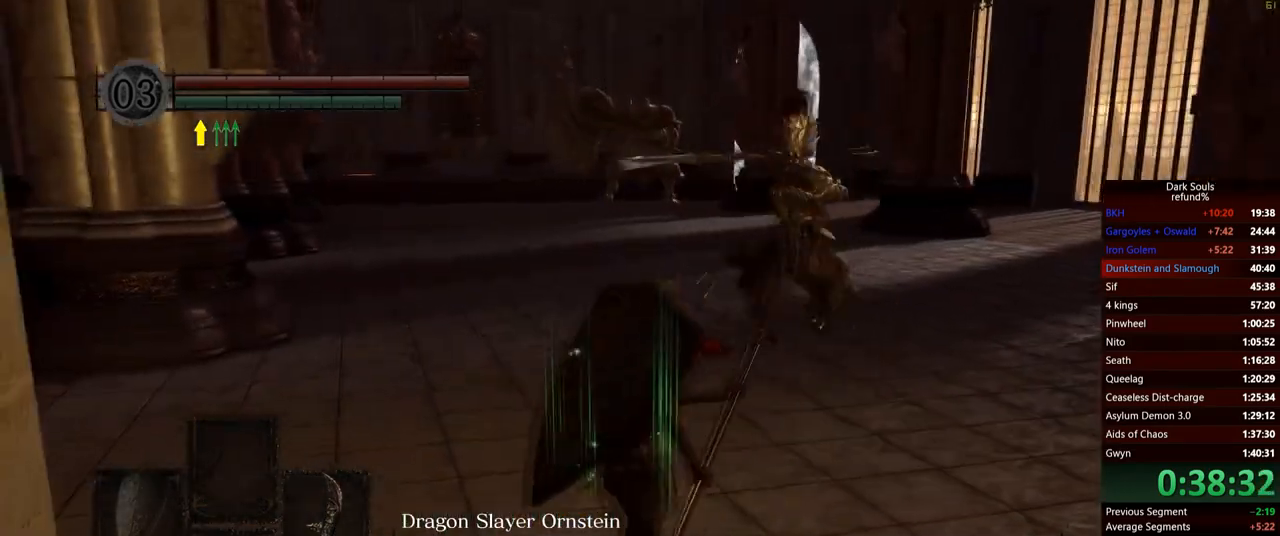
{"buttons": [], "left_stick": "right", "right_stick": "down-right", "events": [[33, "B", "up"], [284, "right_stick", "down-right"], [484, "left_stick", "right"]]}
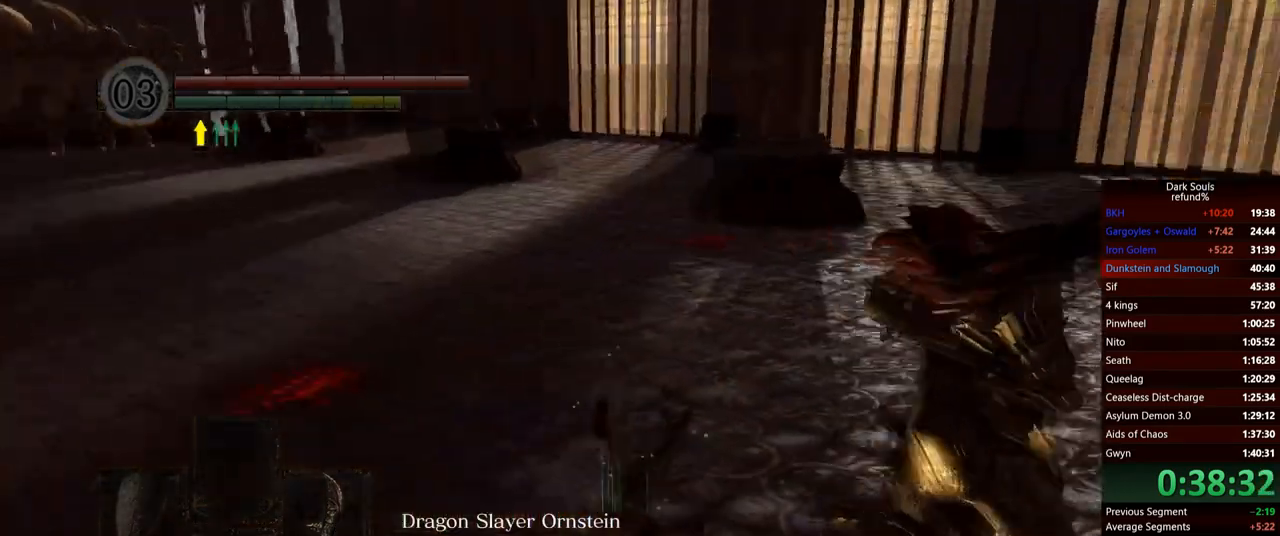
{"buttons": [], "left_stick": "up", "right_stick": "center", "events": [[117, "R3", "down"], [267, "R3", "up"], [267, "left_stick", "up-right"], [284, "right_stick", "center"], [484, "left_stick", "up"]]}
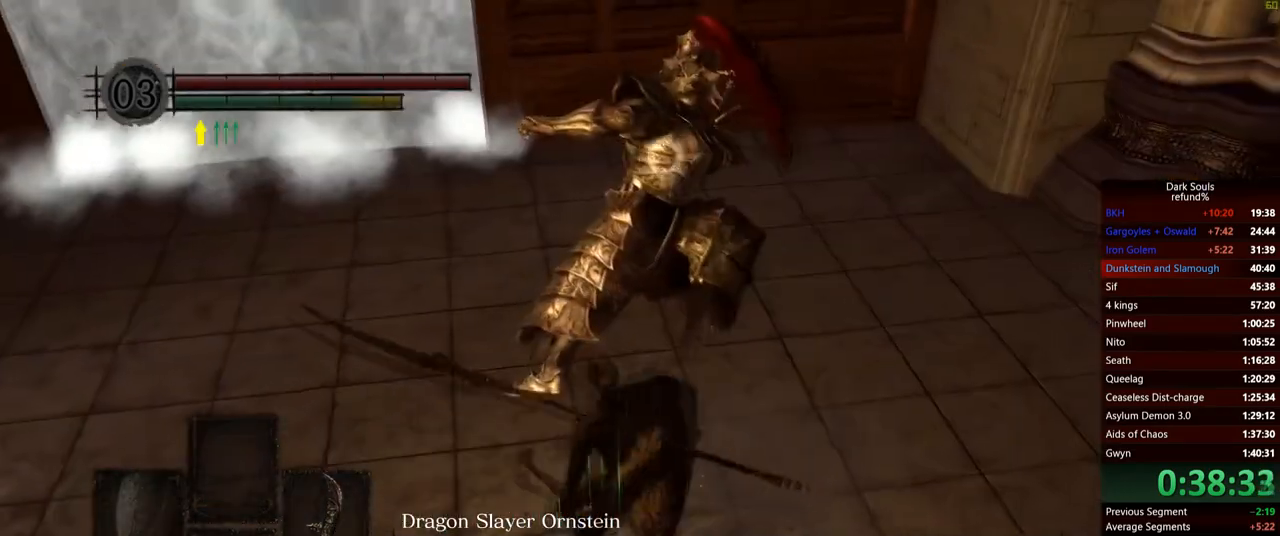
{"buttons": [], "left_stick": "up", "right_stick": "center", "events": [[100, "R1", "down"], [234, "R1", "up"]]}
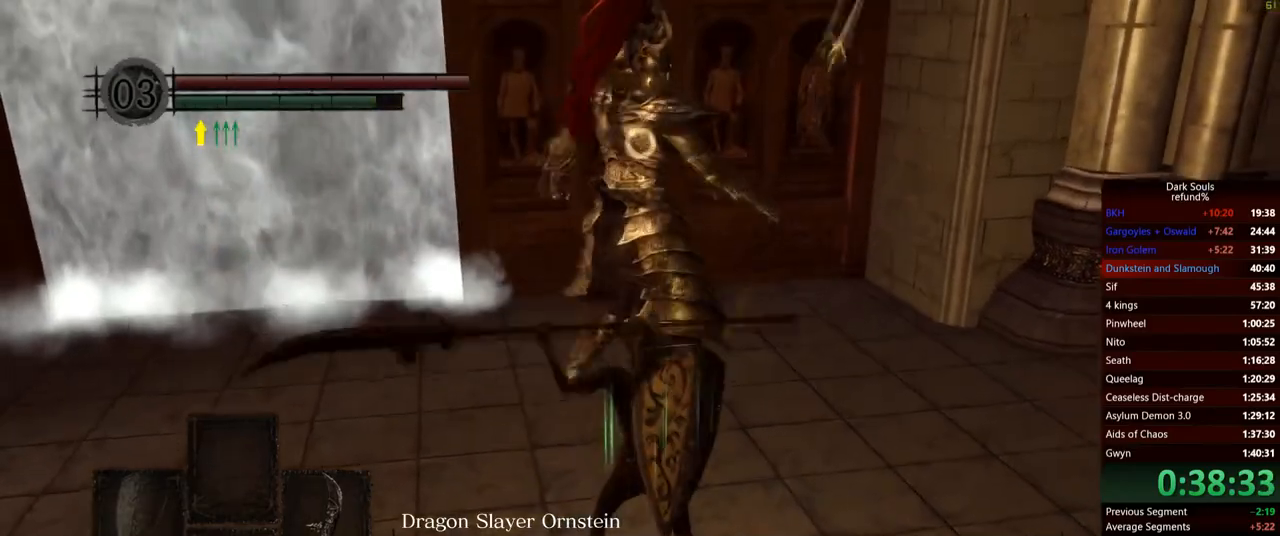
{"buttons": [], "left_stick": "up", "right_stick": "center", "events": []}
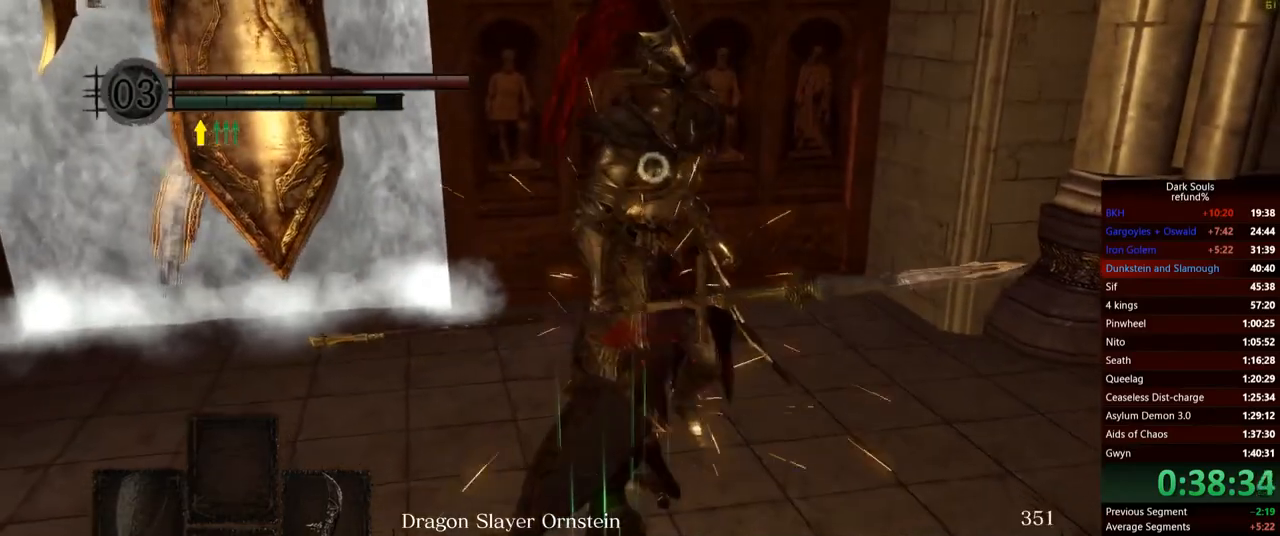
{"buttons": [], "left_stick": "up", "right_stick": "center", "events": [[334, "R1", "down"], [501, "R1", "up"]]}
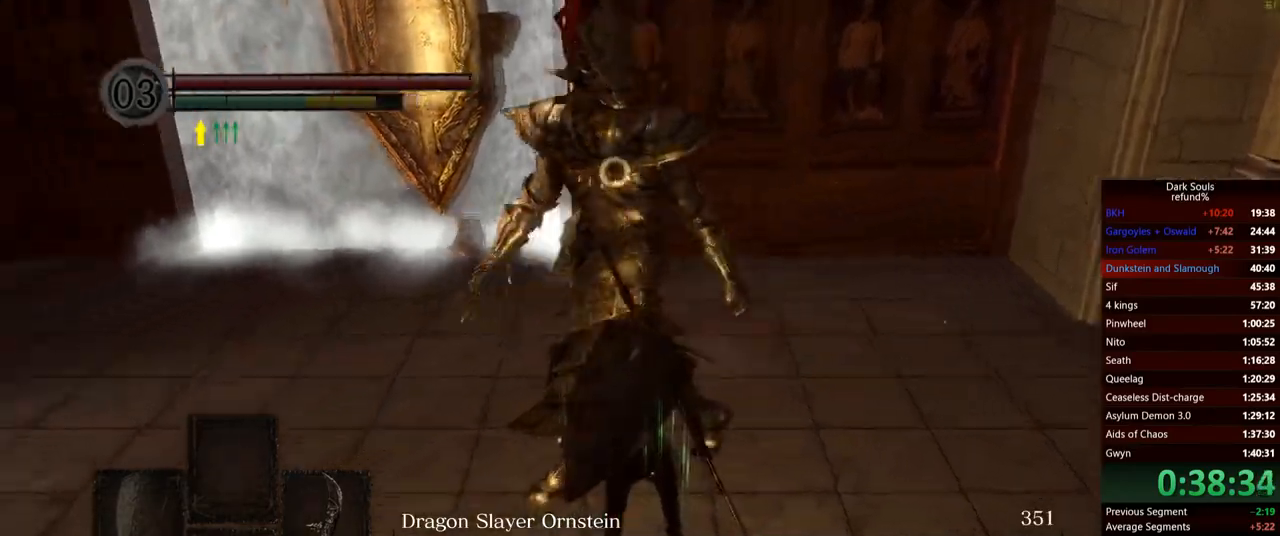
{"buttons": [], "left_stick": "up", "right_stick": "center", "events": []}
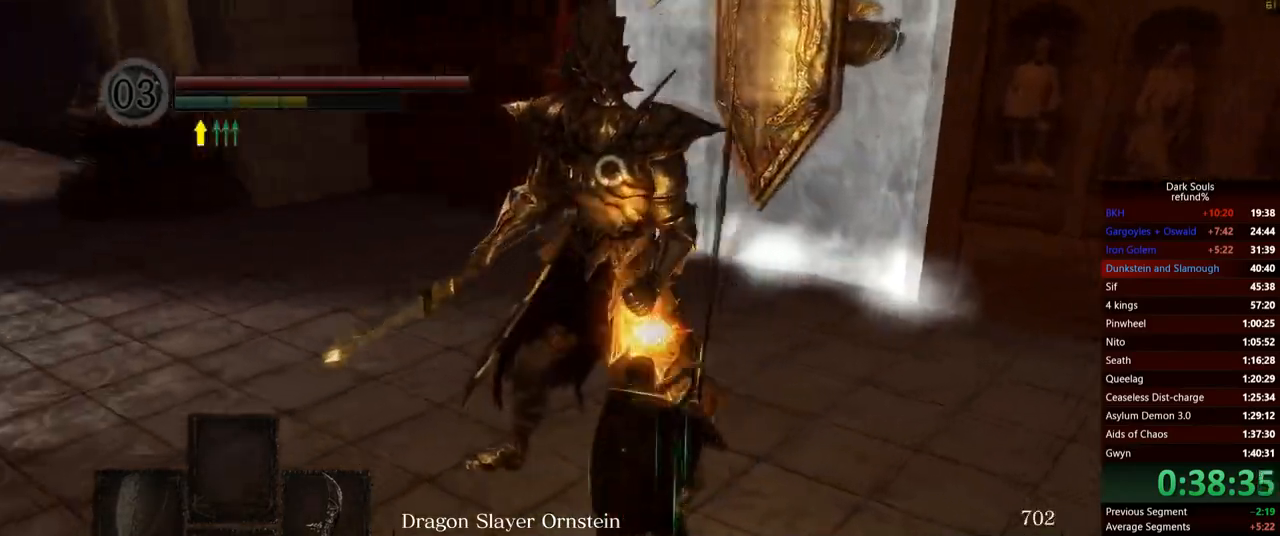
{"buttons": [], "left_stick": "up", "right_stick": "center", "events": [[351, "left_stick", "up-right"], [501, "left_stick", "up"]]}
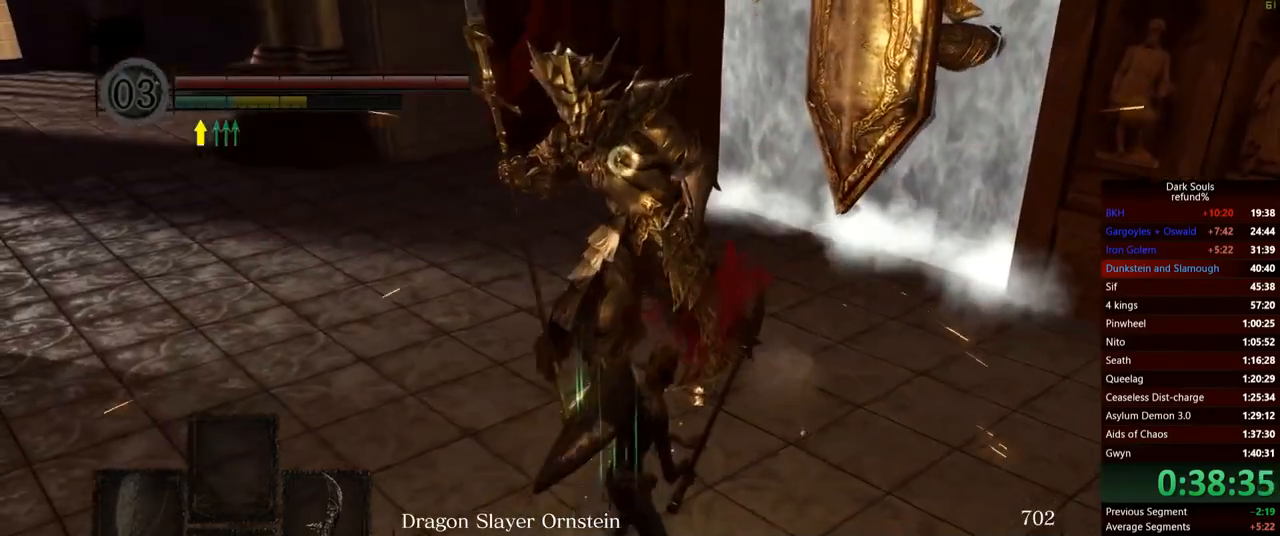
{"buttons": [], "left_stick": "up", "right_stick": "center", "events": [[267, "R1", "down"], [383, "R1", "up"]]}
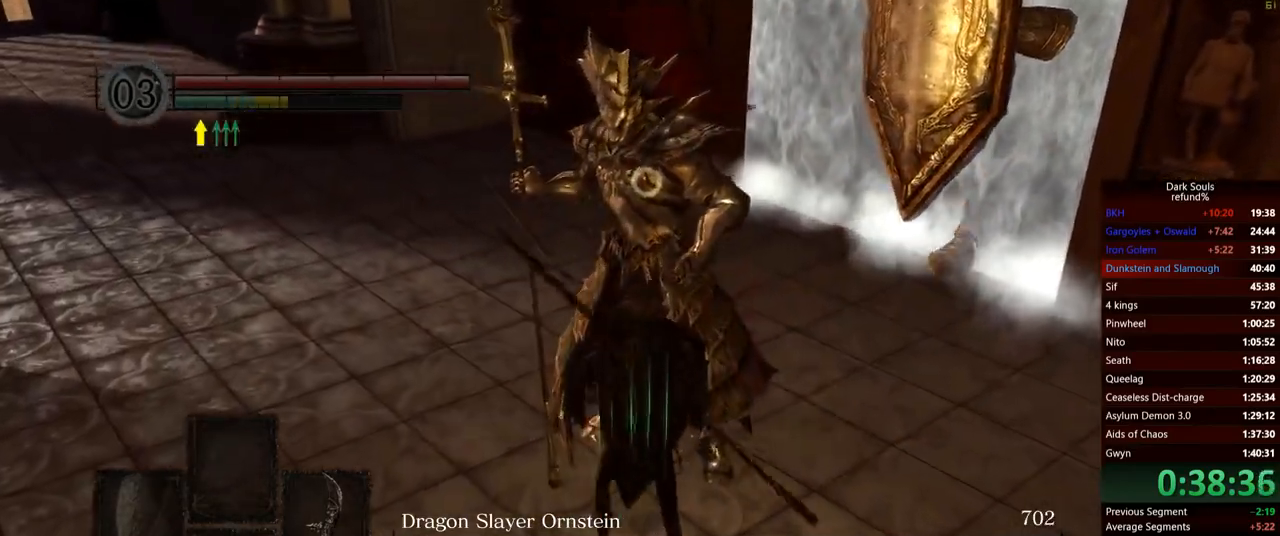
{"buttons": [], "left_stick": "up-right", "right_stick": "center", "events": [[484, "left_stick", "up-right"]]}
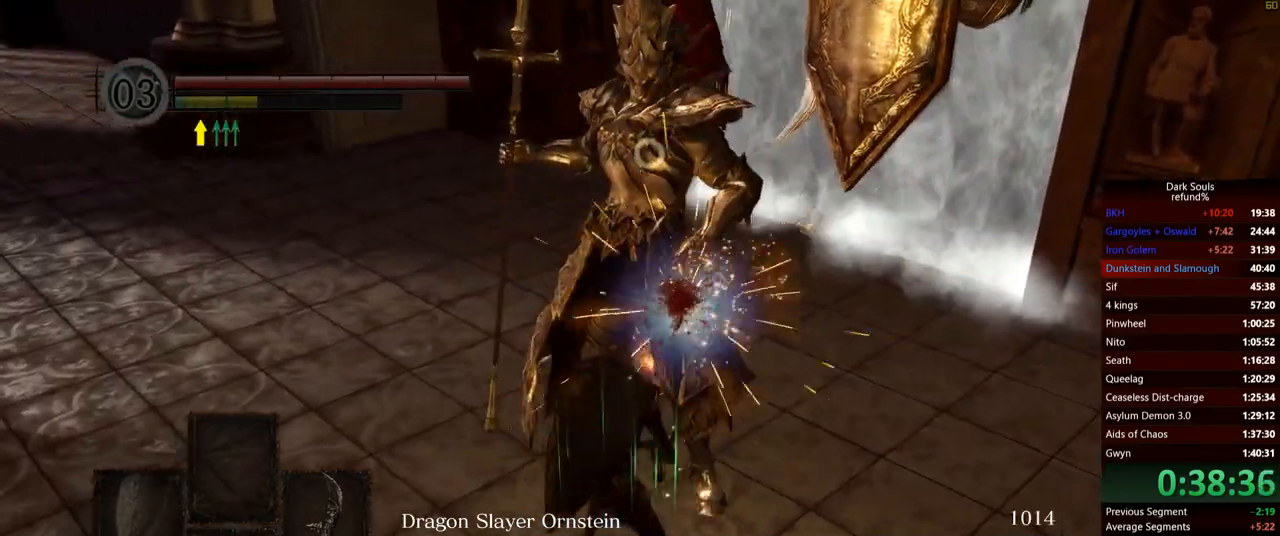
{"buttons": [], "left_stick": "up", "right_stick": "center", "events": [[367, "left_stick", "up"]]}
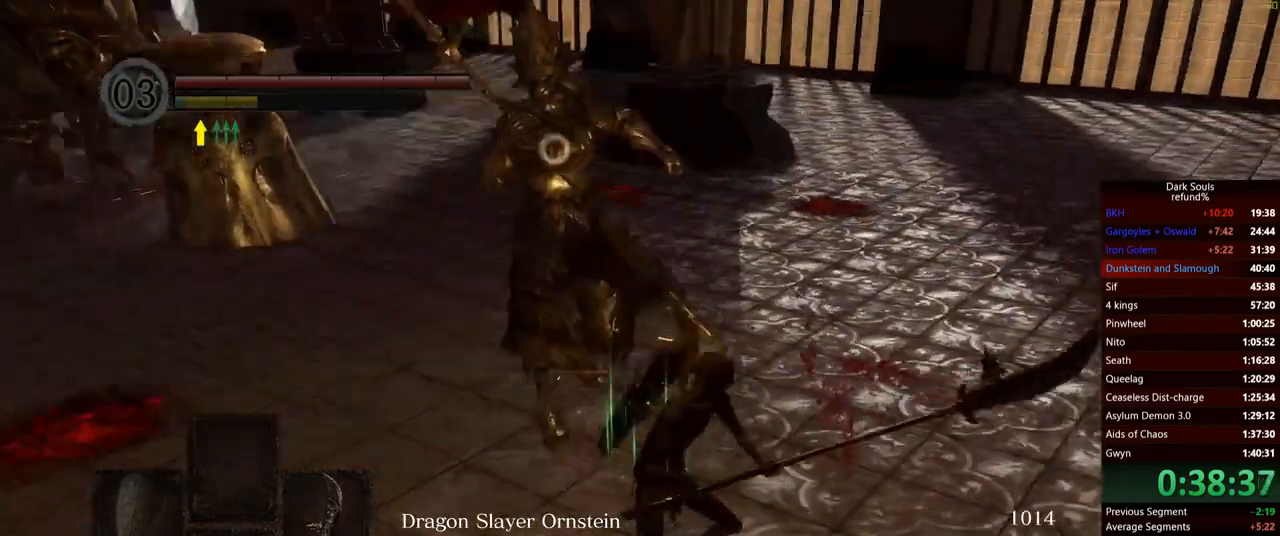
{"buttons": [], "left_stick": "down-left", "right_stick": "center", "events": [[367, "left_stick", "down"], [417, "left_stick", "down-left"]]}
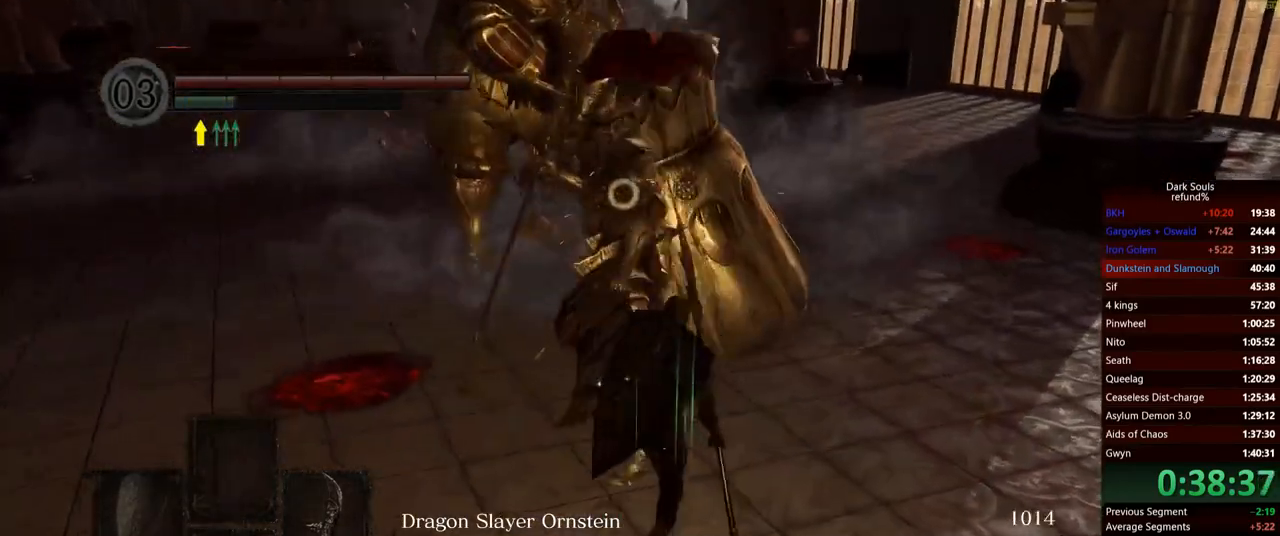
{"buttons": [], "left_stick": "down-left", "right_stick": "center", "events": [[267, "B", "down"], [367, "B", "up"]]}